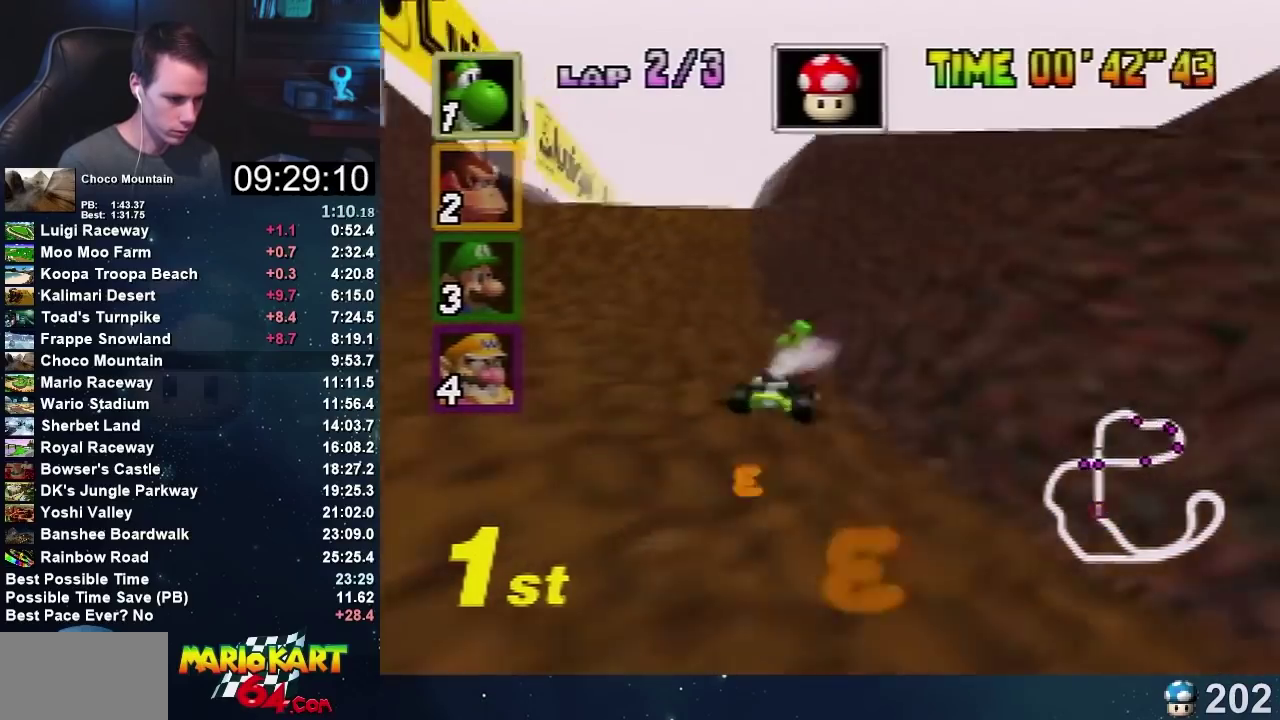
Gameplay with a controller (Nintendo layout); each line is a JSON object with the inputs held at the frame after it. "events" lists button and stick changes between this image and that frame as [ms after this image, input, new state], when the widget could be followed in between. Not read: B L3 R1 R3 START.
{"buttons": ["A"], "left_stick": "center", "events": []}
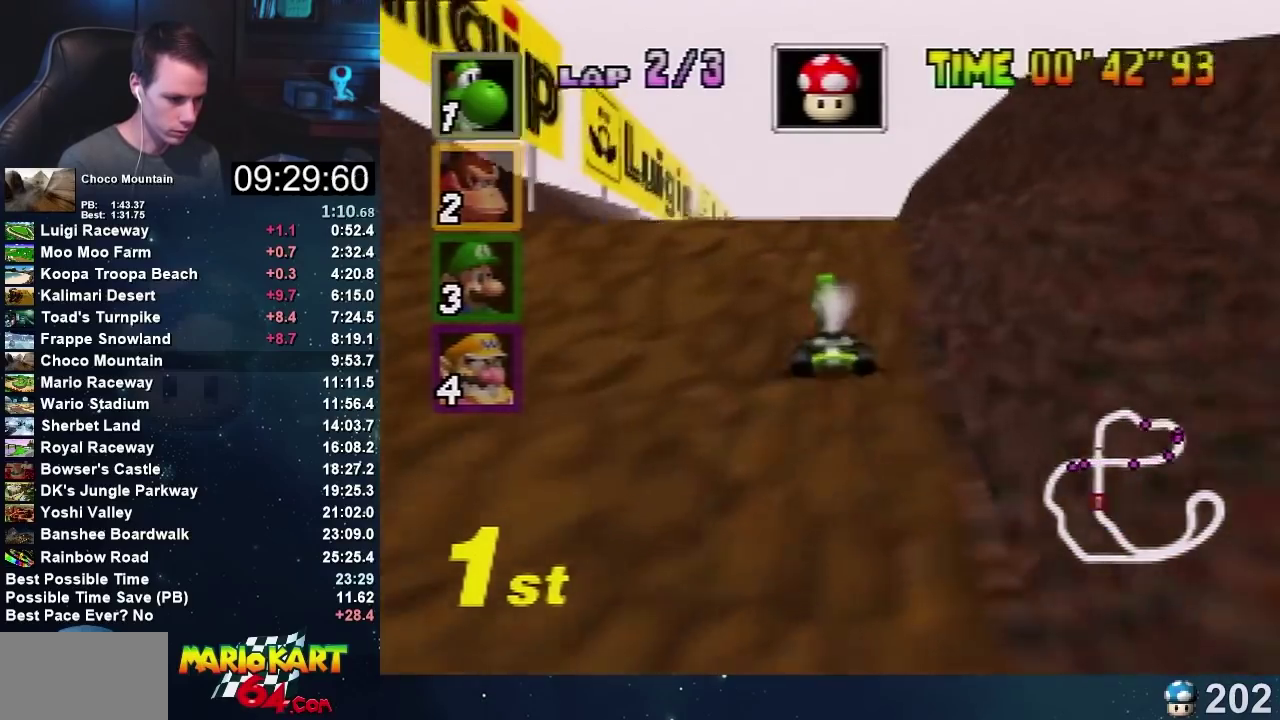
{"buttons": ["A"], "left_stick": "center", "events": []}
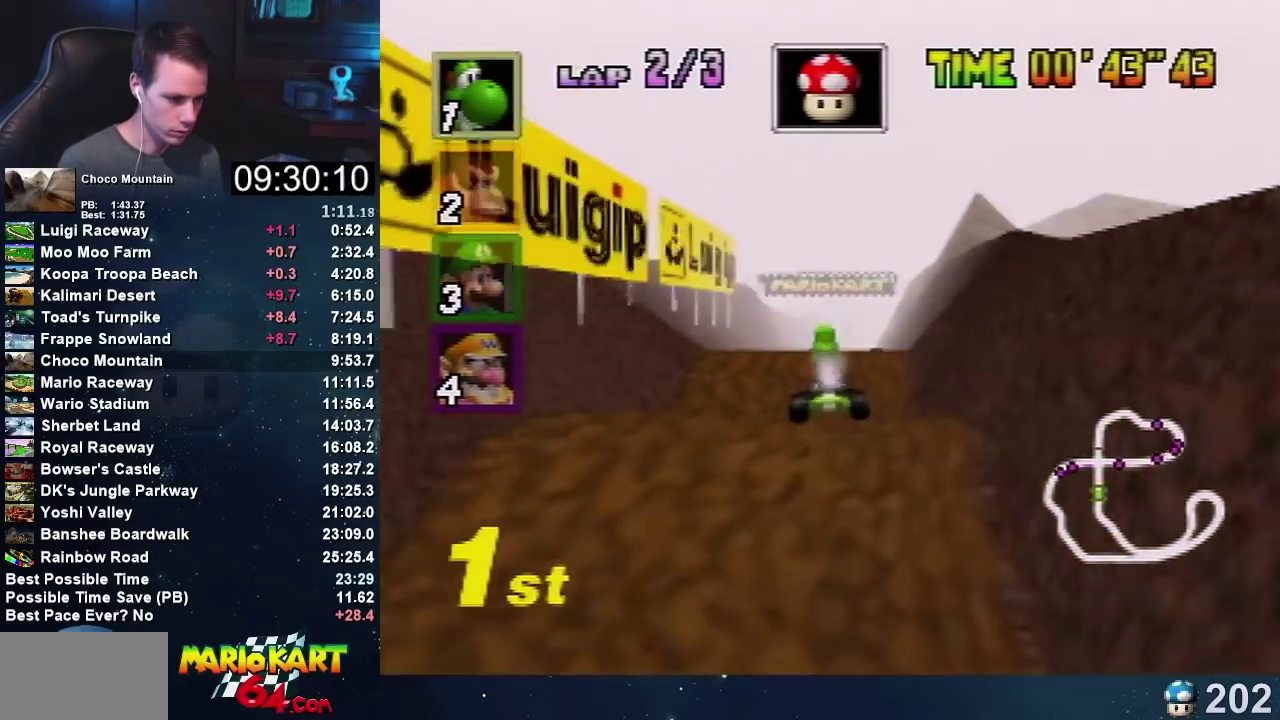
{"buttons": ["A"], "left_stick": "center", "events": []}
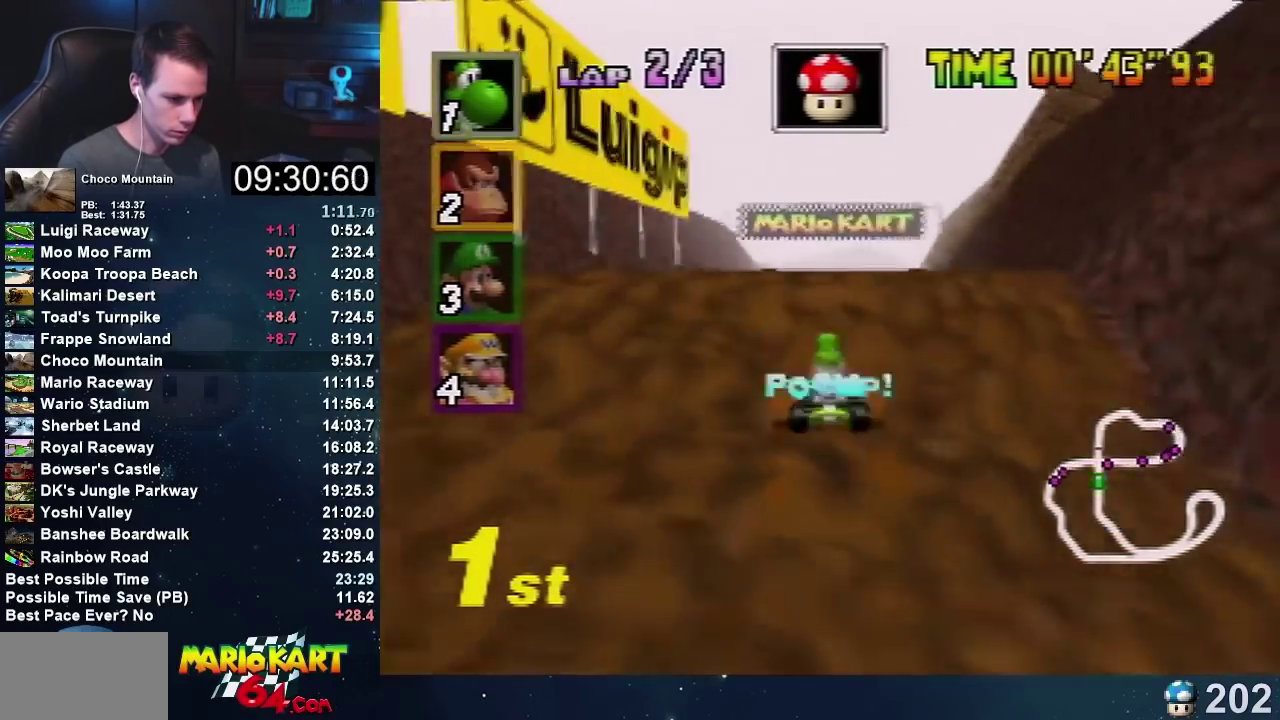
{"buttons": [], "left_stick": "center", "events": [[133, "A", "up"]]}
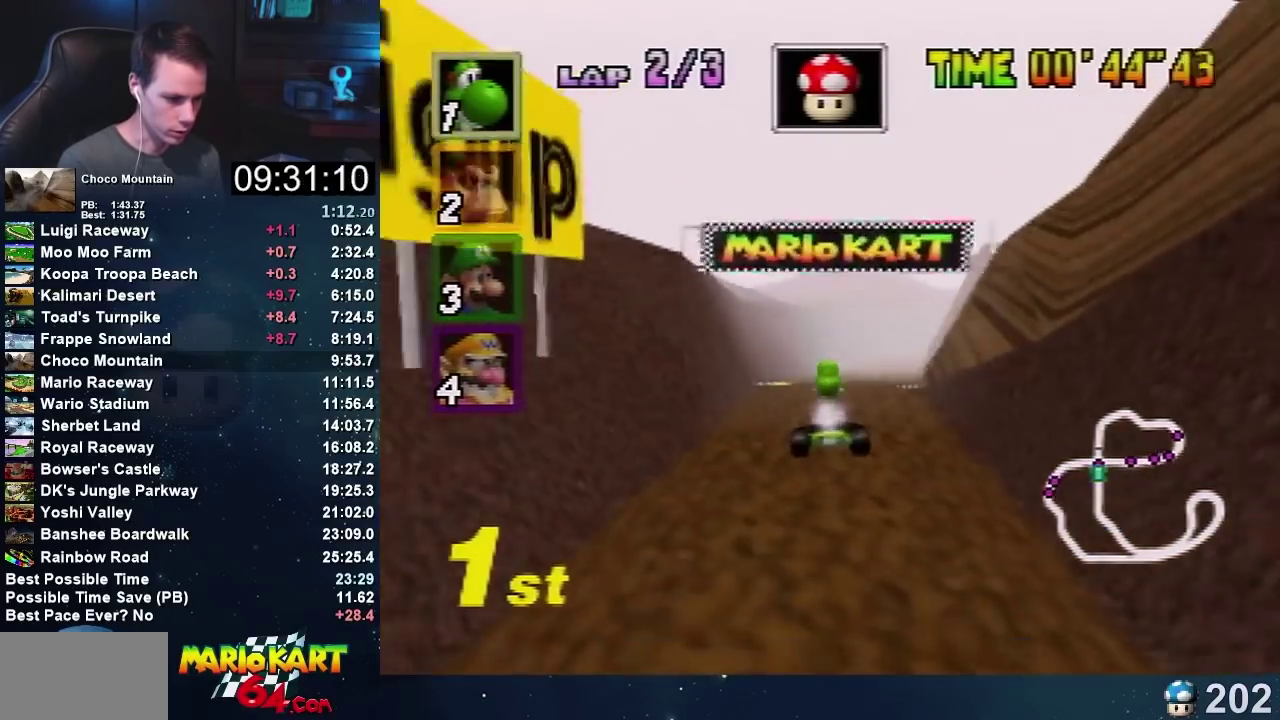
{"buttons": [], "left_stick": "left", "events": [[401, "left_stick", "left"]]}
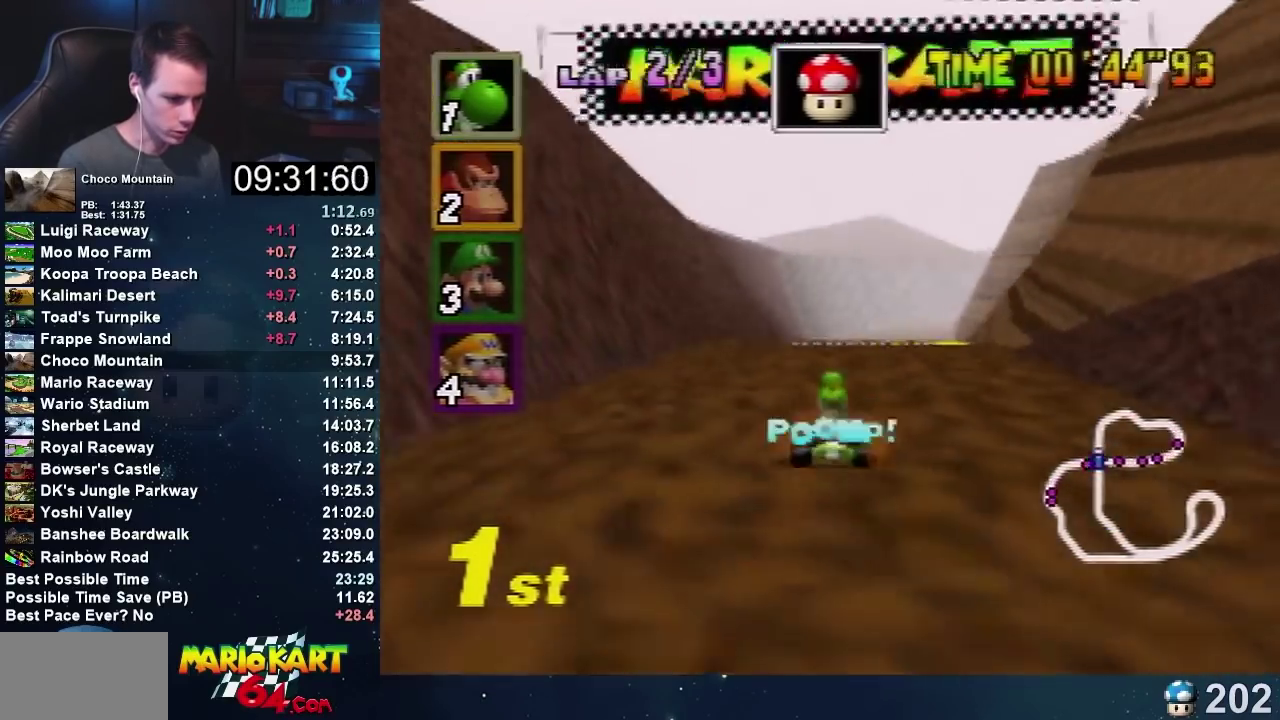
{"buttons": [], "left_stick": "left", "events": []}
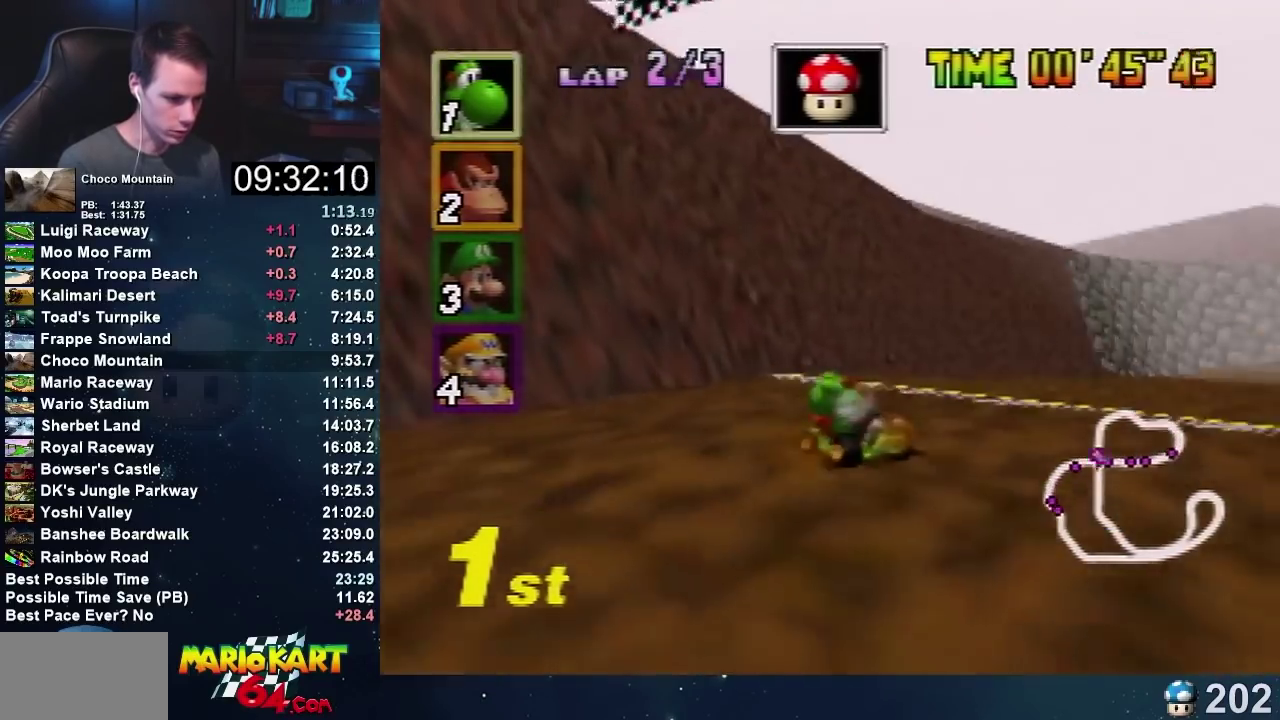
{"buttons": [], "left_stick": "down-right", "events": [[67, "left_stick", "down"], [501, "left_stick", "down-right"]]}
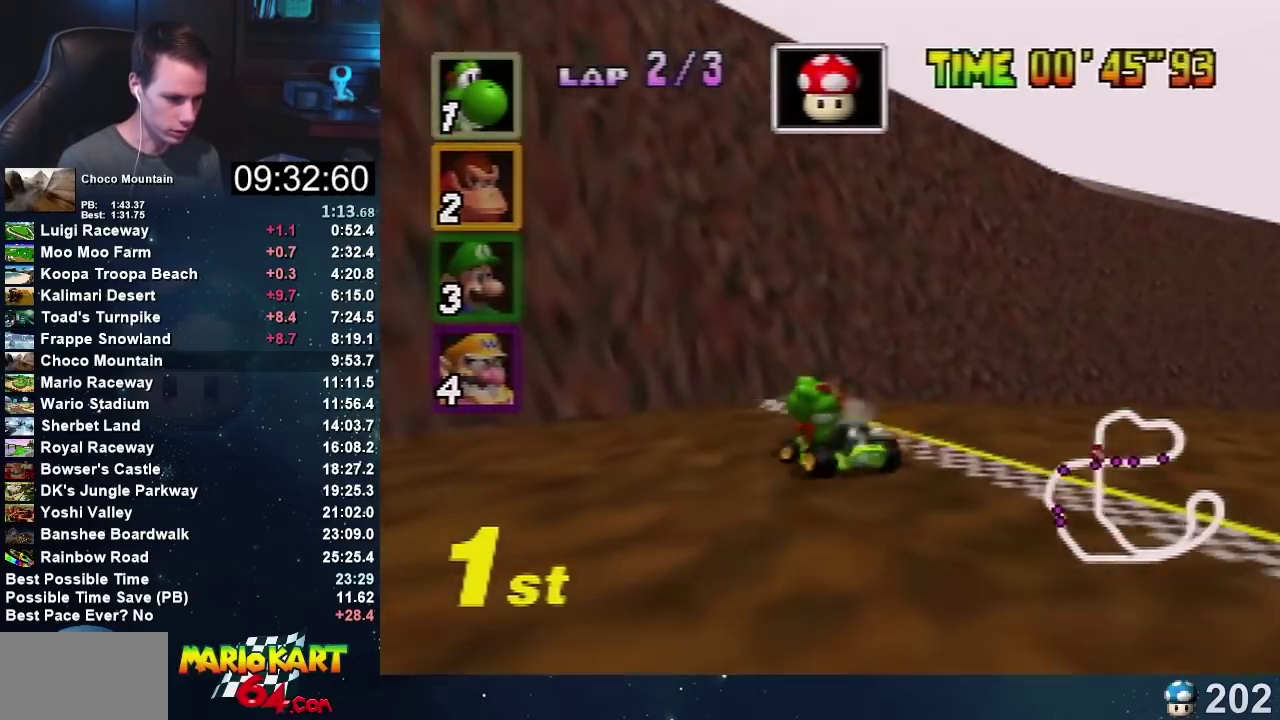
{"buttons": [], "left_stick": "down-right", "events": []}
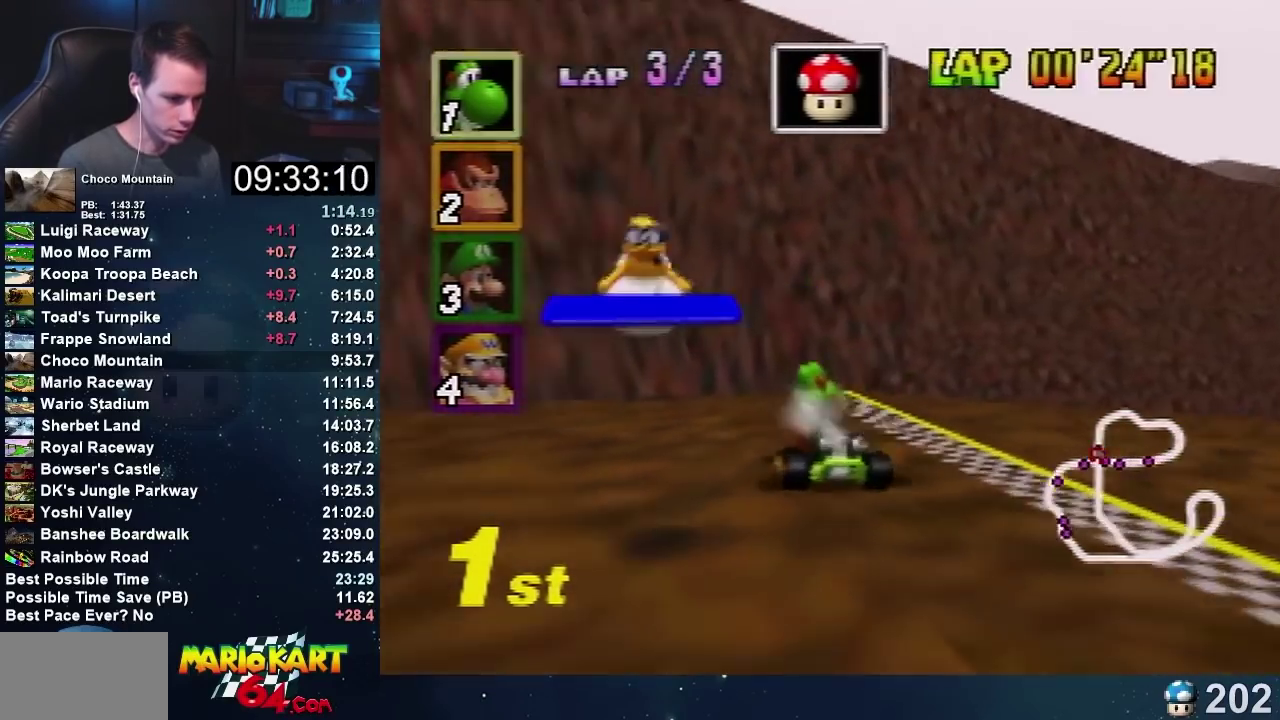
{"buttons": [], "left_stick": "down", "events": [[301, "left_stick", "down"]]}
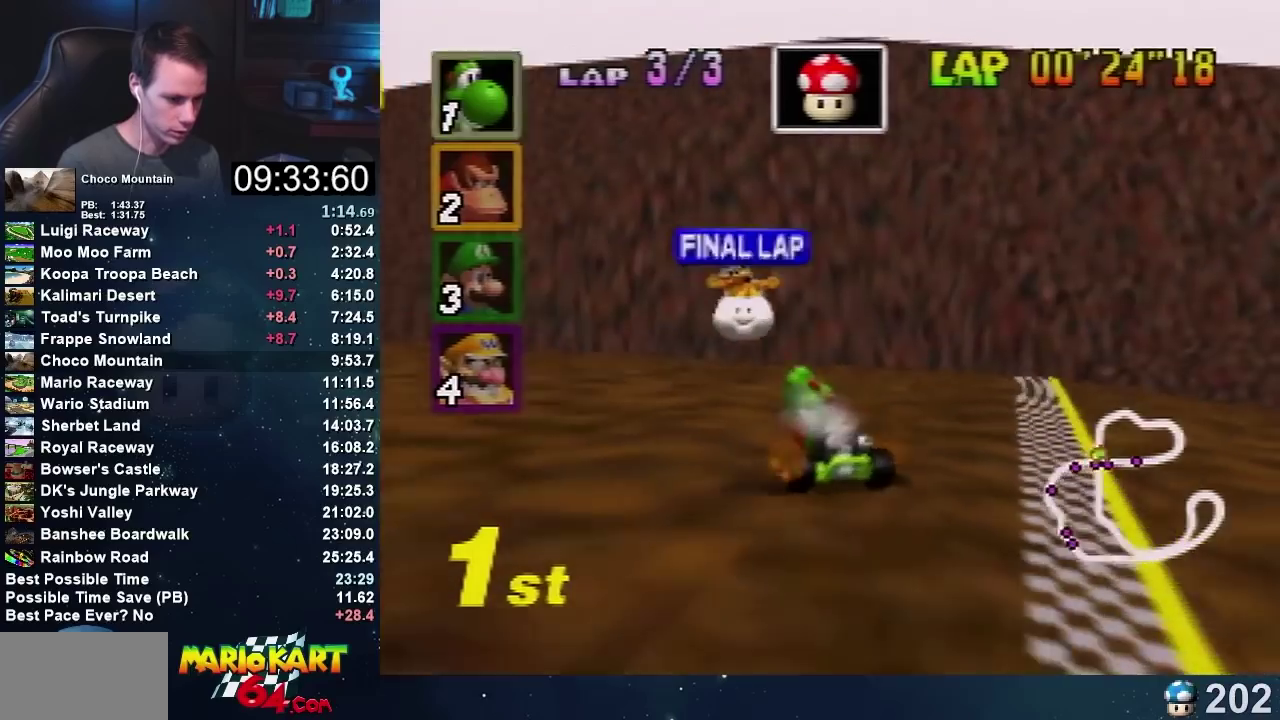
{"buttons": [], "left_stick": "down-left", "events": [[500, "left_stick", "down-left"]]}
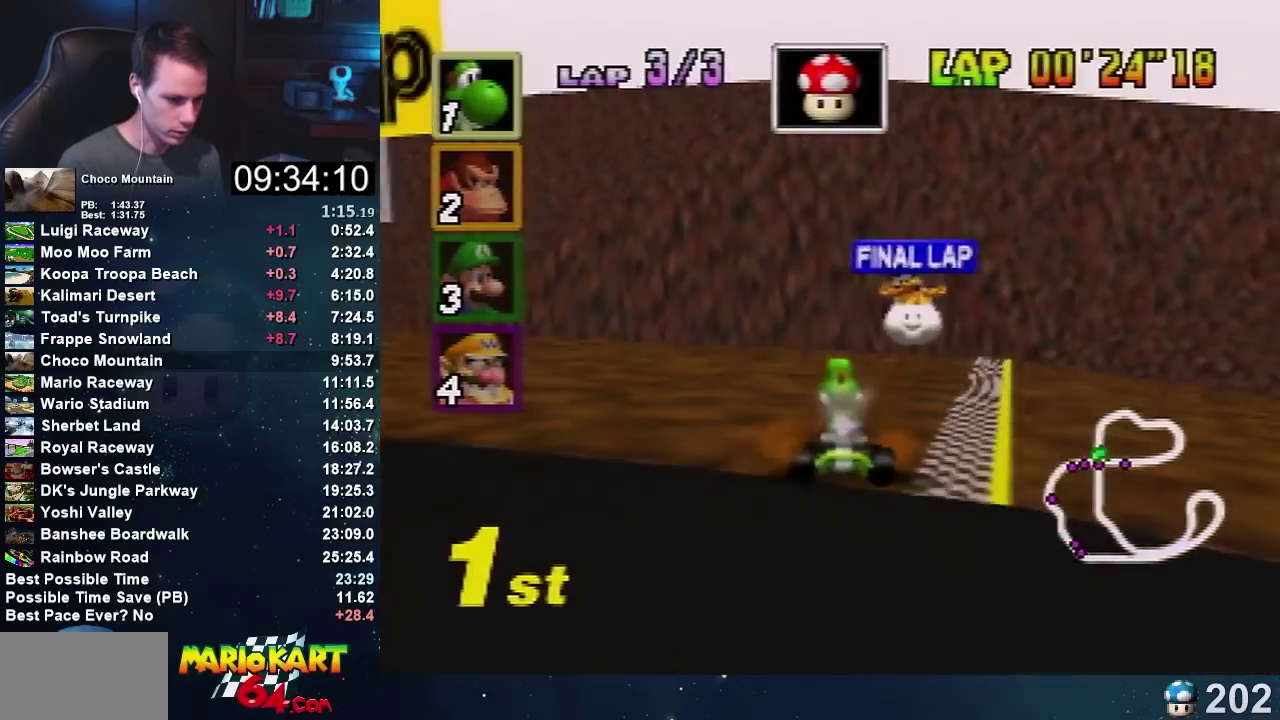
{"buttons": [], "left_stick": "down-left", "events": []}
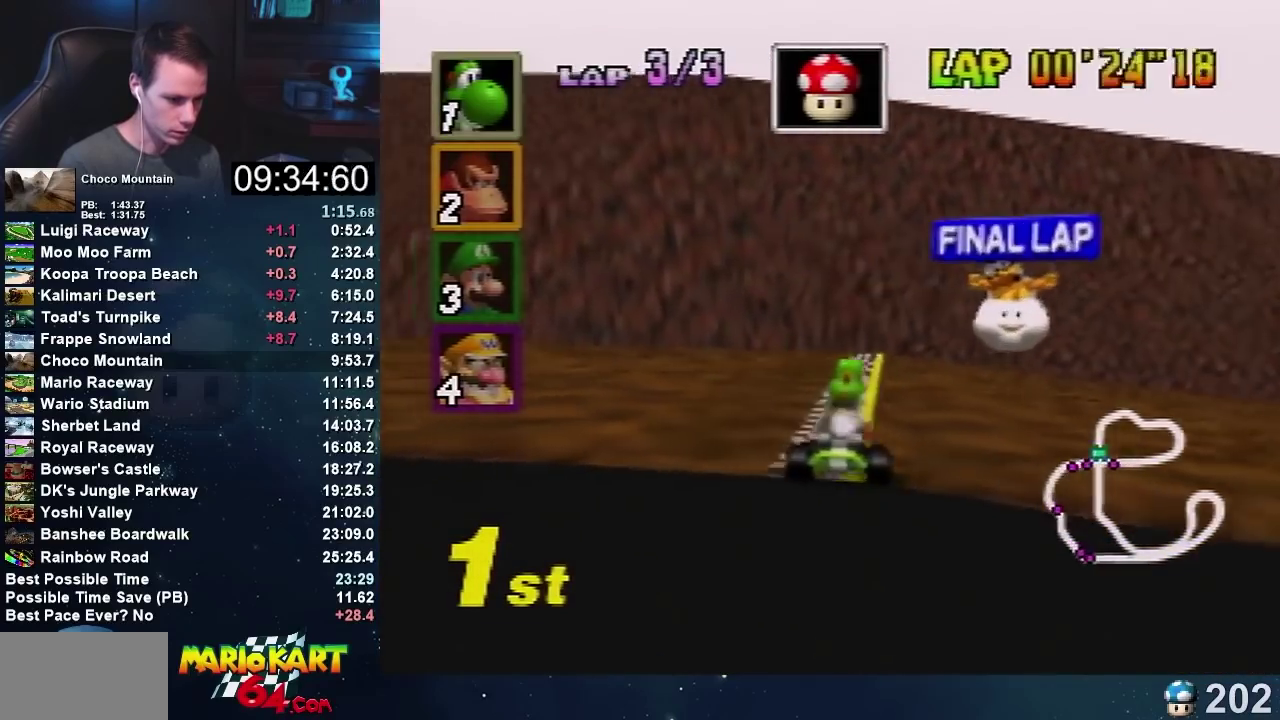
{"buttons": ["A"], "left_stick": "down", "events": [[100, "left_stick", "down"], [333, "A", "down"]]}
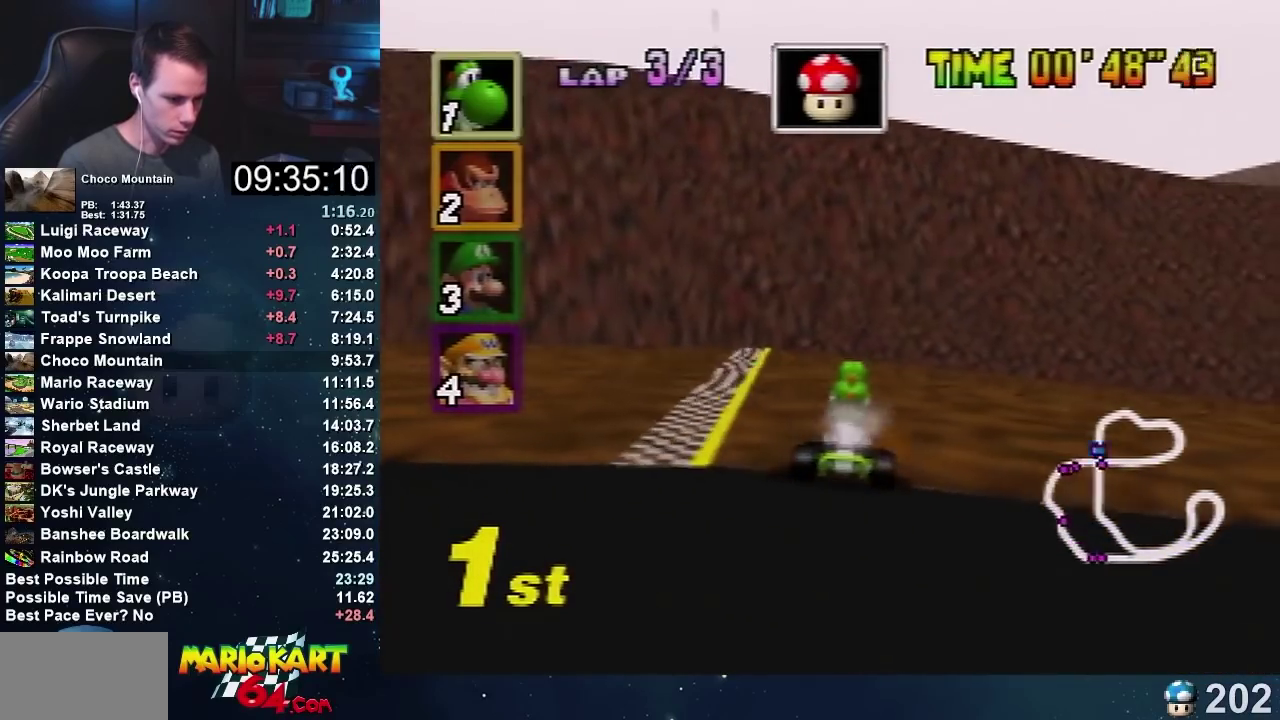
{"buttons": ["A"], "left_stick": "down", "events": []}
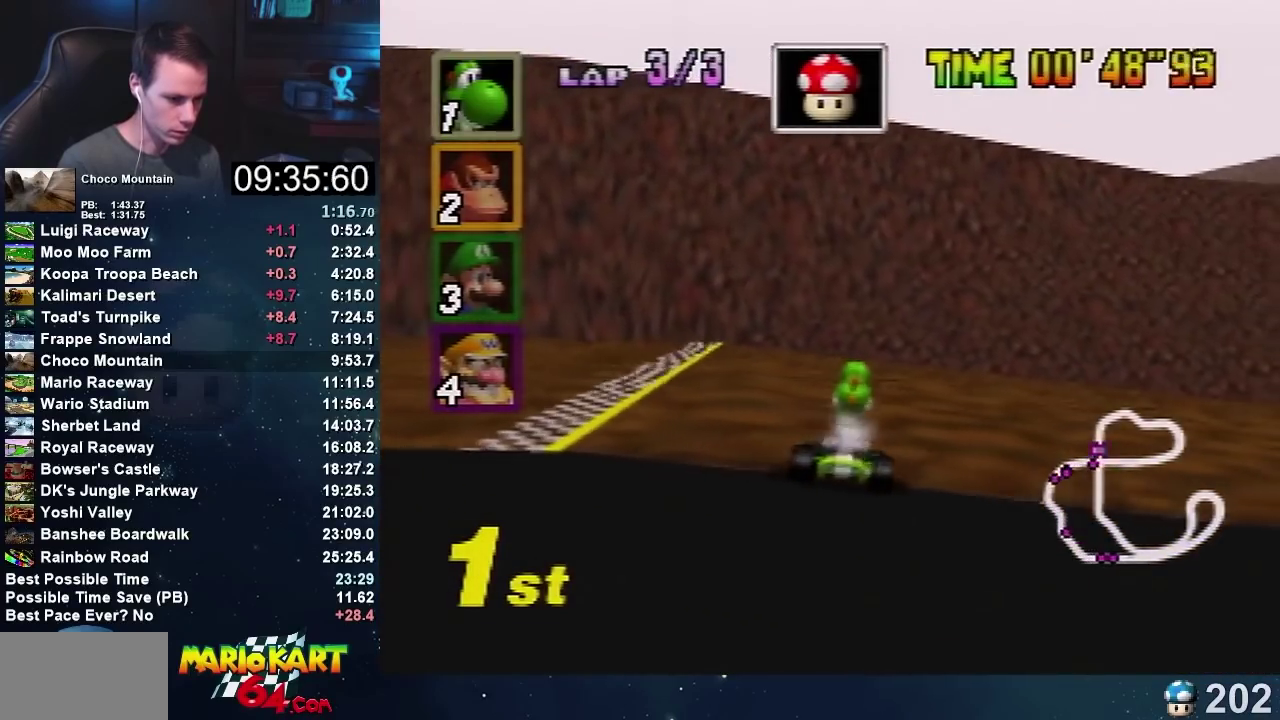
{"buttons": ["A"], "left_stick": "up-left", "events": [[167, "left_stick", "up-left"]]}
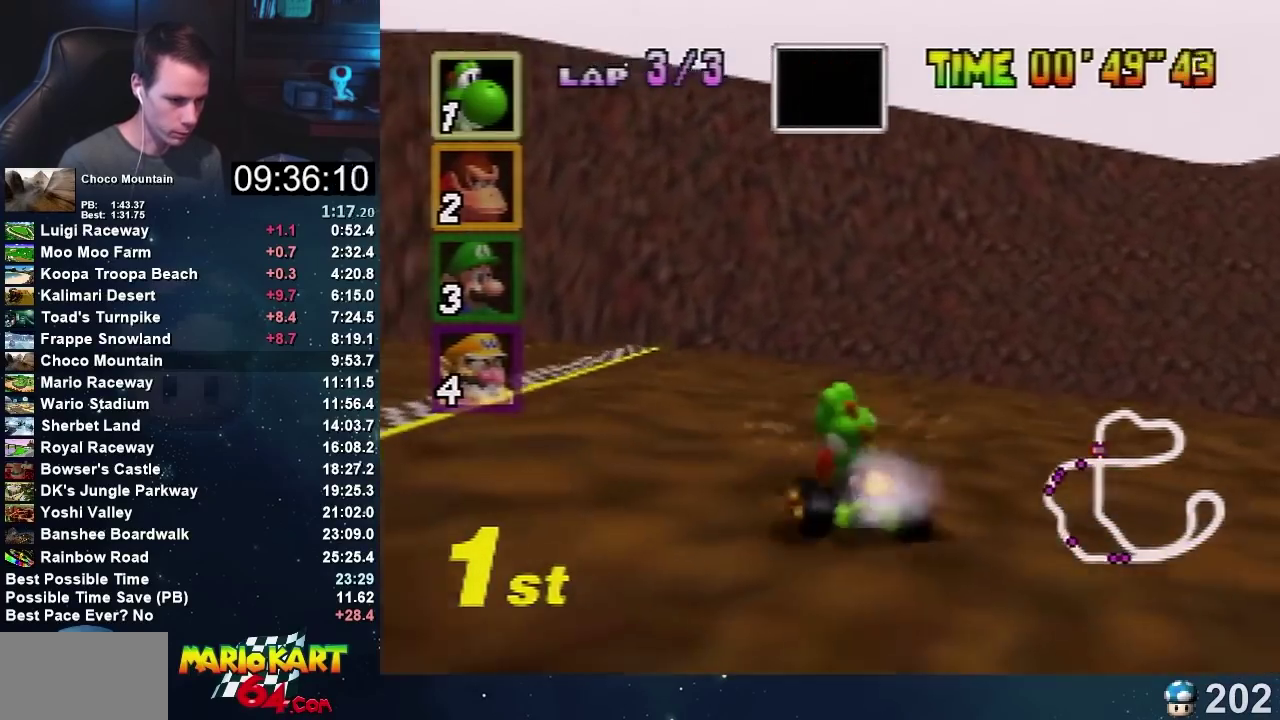
{"buttons": ["A"], "left_stick": "up-left", "events": []}
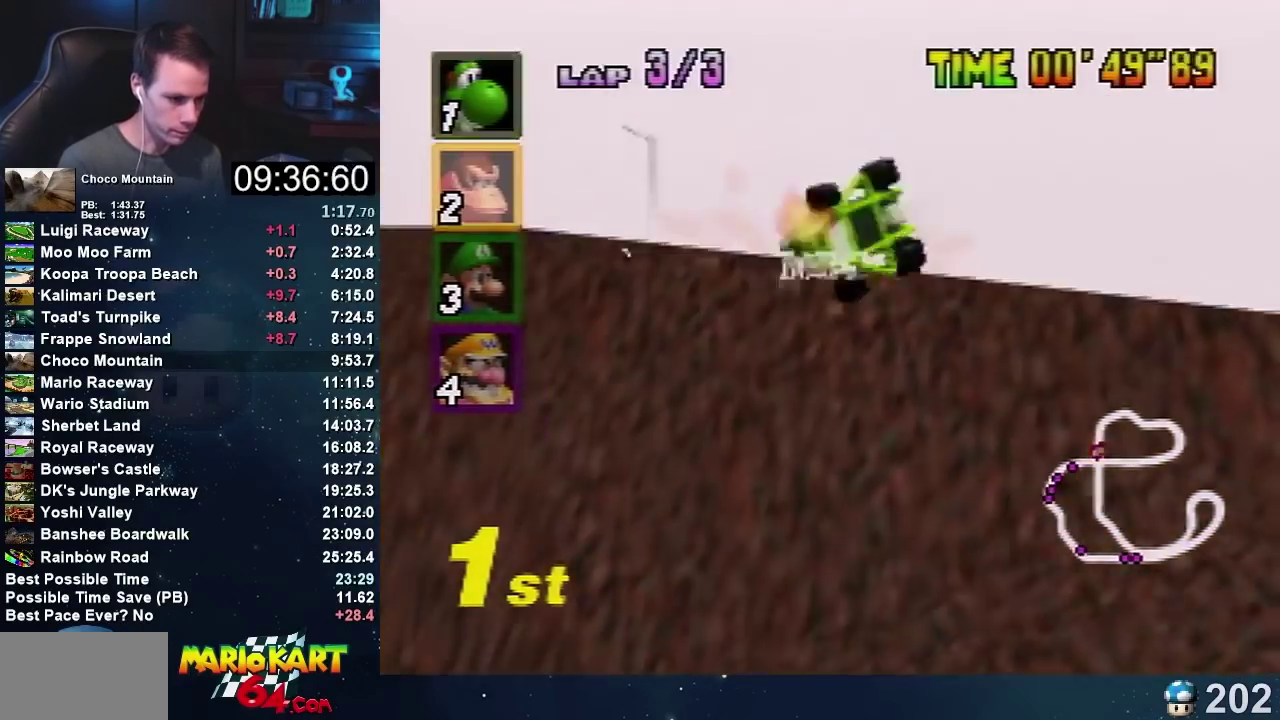
{"buttons": ["A"], "left_stick": "down-left", "events": [[267, "left_stick", "center"], [300, "A", "up"], [434, "left_stick", "down-left"], [500, "A", "down"]]}
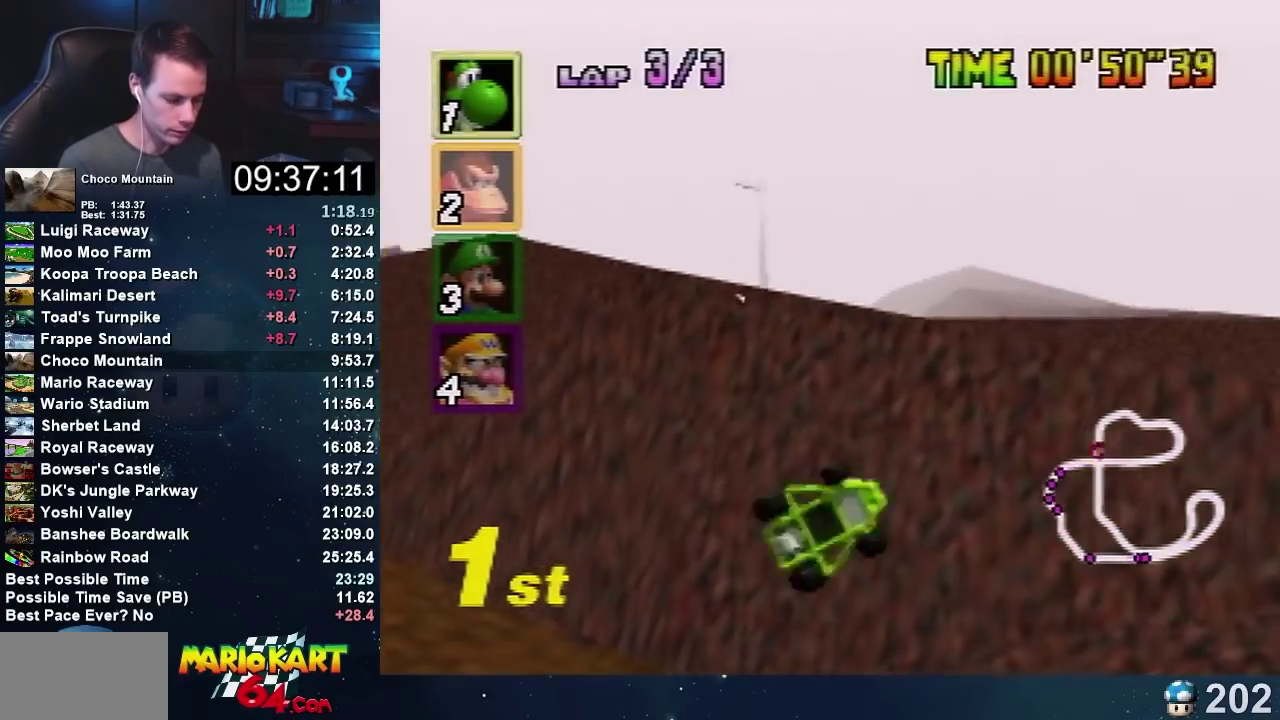
{"buttons": ["A"], "left_stick": "down-left", "events": []}
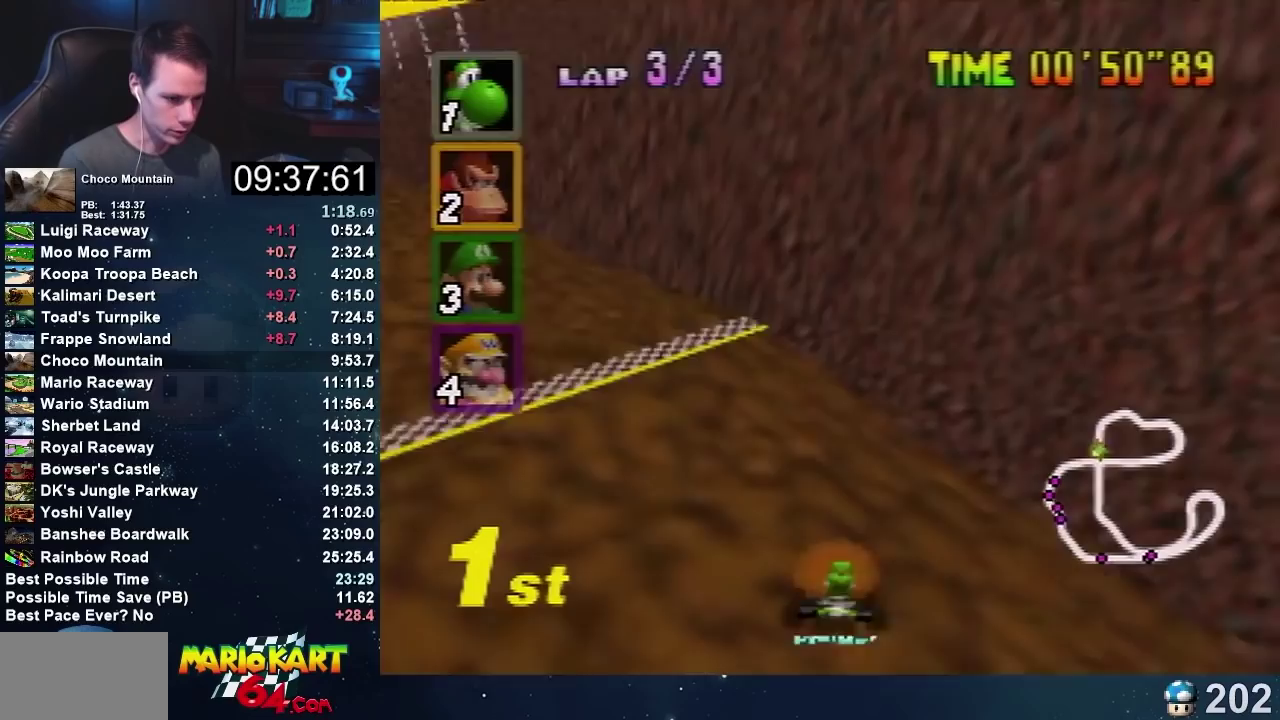
{"buttons": [], "left_stick": "down-left", "events": [[467, "A", "up"]]}
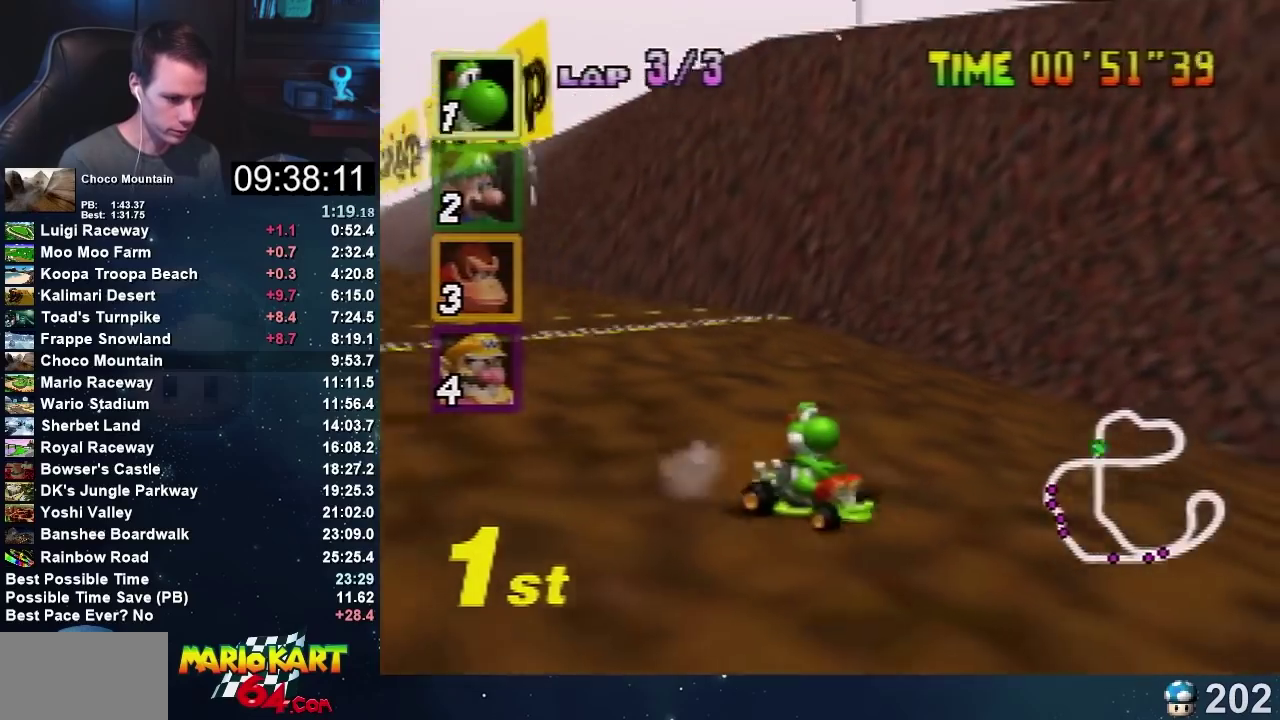
{"buttons": ["A"], "left_stick": "right", "events": [[34, "A", "down"], [100, "A", "up"], [100, "left_stick", "center"], [167, "A", "down"], [234, "left_stick", "right"]]}
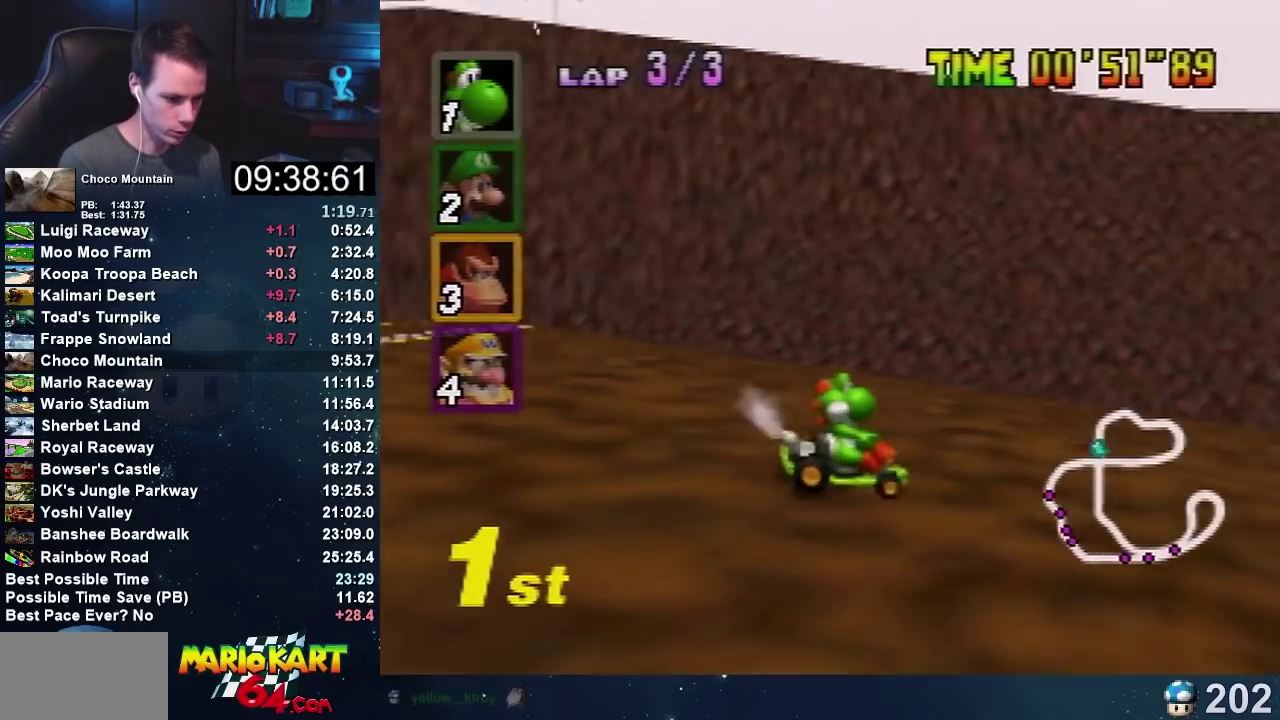
{"buttons": ["A"], "left_stick": "right", "events": []}
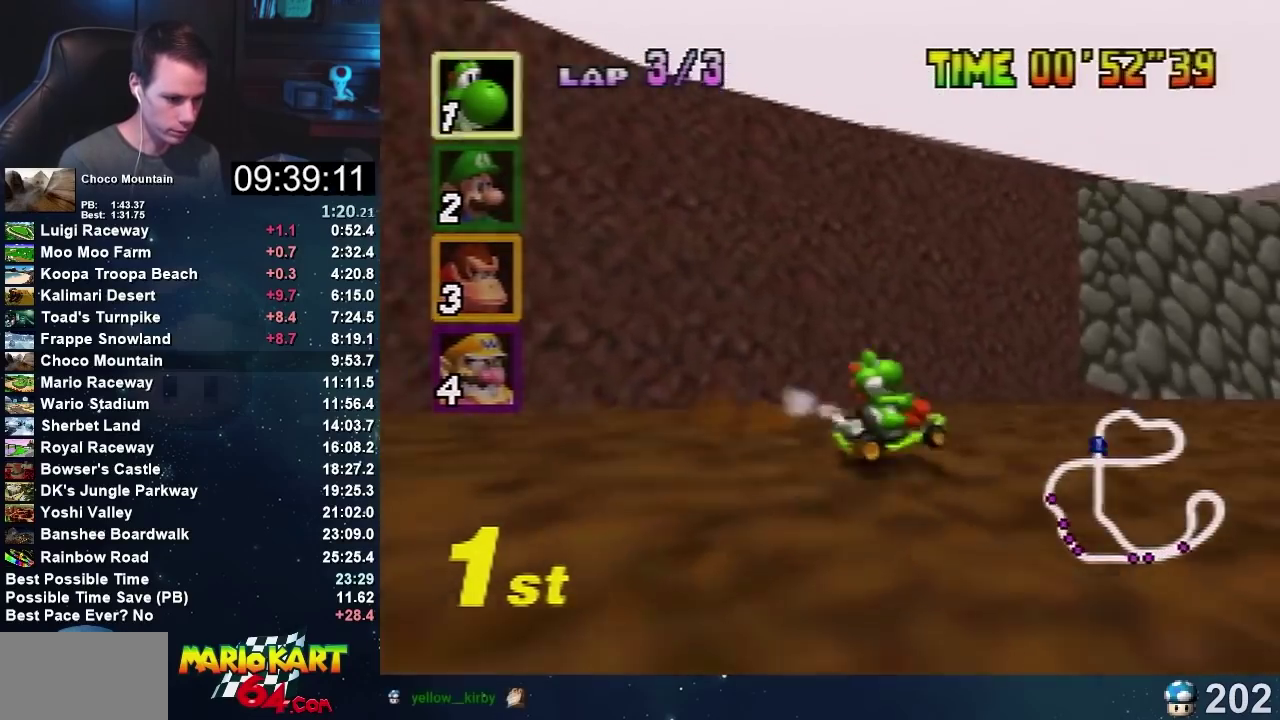
{"buttons": ["A"], "left_stick": "up-left", "events": [[200, "left_stick", "left"], [501, "left_stick", "up-left"]]}